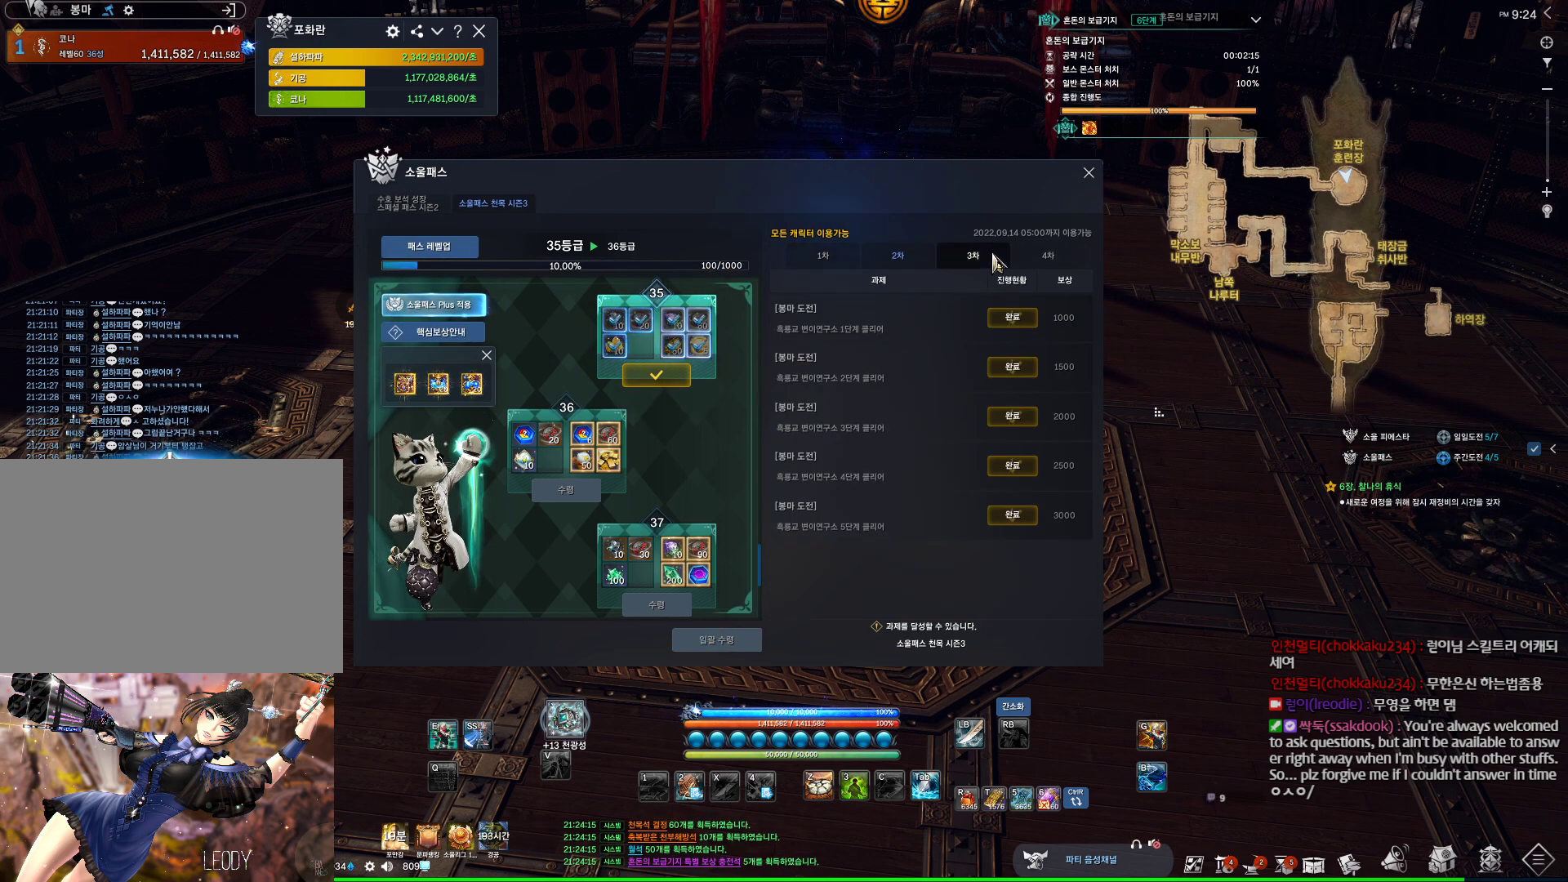
Gameplay with keyboard and mouse; each line is a JSON object with the keys and mouse buttons held at the frame after it. "events" lists presses ("down") and releases ("up") of "1", "2", "3", "4", "5", "a", "alt", "c", "ctrl", "d", "e", "f", "m", "q", "r", "s", "shift", "space", "t", "tab", "tilde", "v", "w", "x", "z", "mouse_left", "mouse_wheel", "mouse_right", "mouse_mb4" and "mouse_mb5" between this image and that frame as [ms after this image, input, new state], when the widget could be followed in between. "mouse_left", "mouse_wheel", "mouse_right", "mouse_mb4", "mouse_mb5" = the "left", "wheel", "right", "mb4", "mb5" buttons of the "mouse" list. No other keys are recorded. "wheel" means that the mouse wheel is clicked or scrolled. Not read: mouse_move.
{"keys": [], "mouse": [], "events": [[200, "mouse_left", "down"], [300, "mouse_left", "up"]]}
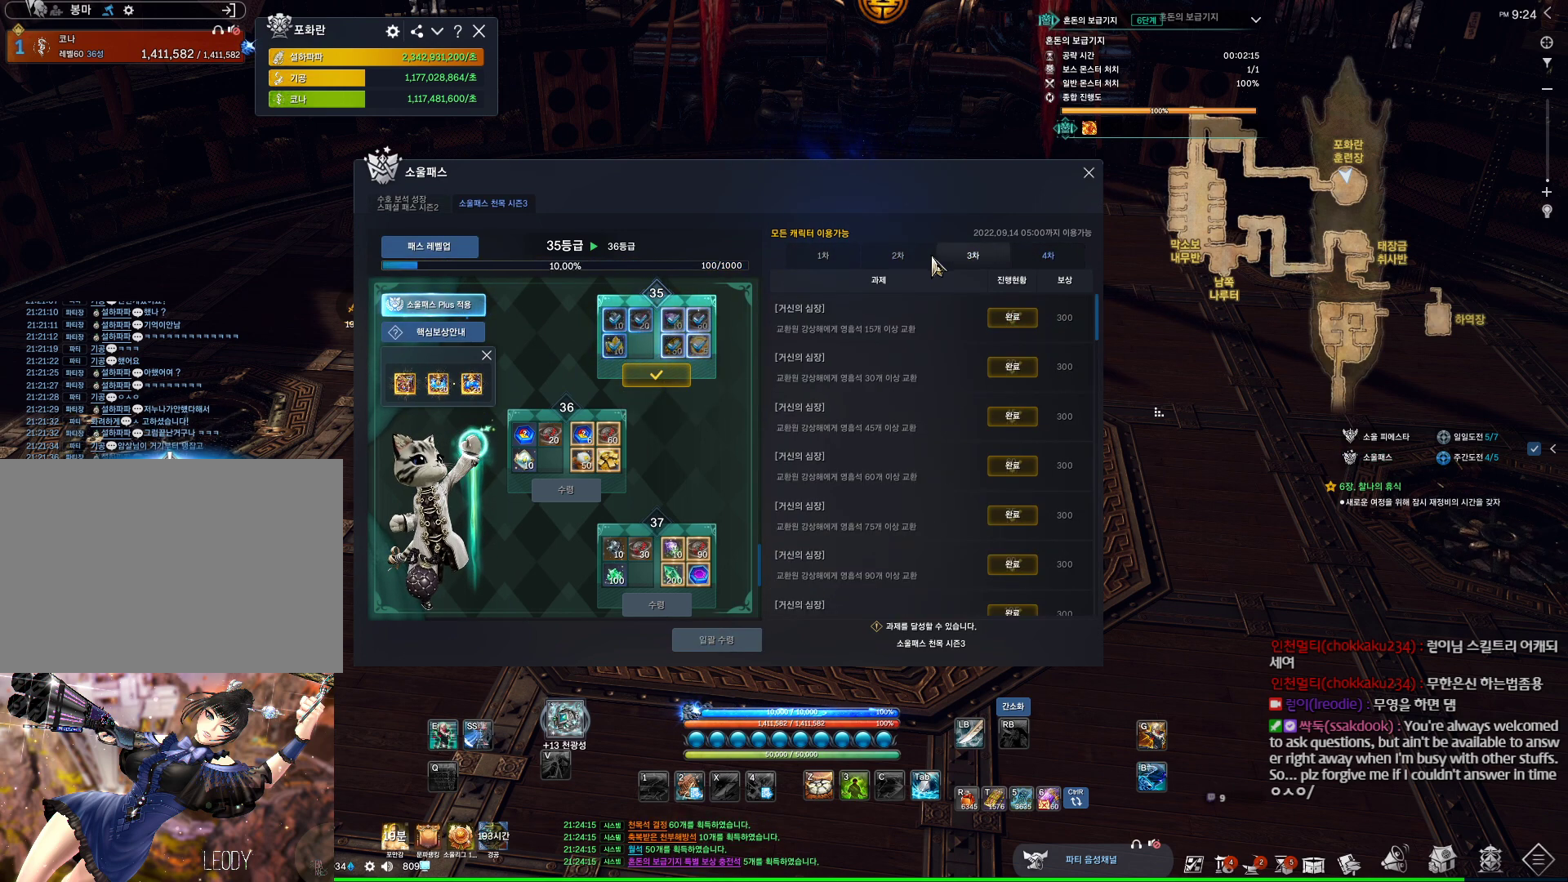
{"keys": [], "mouse": [], "events": [[200, "mouse_left", "down"], [300, "mouse_left", "up"]]}
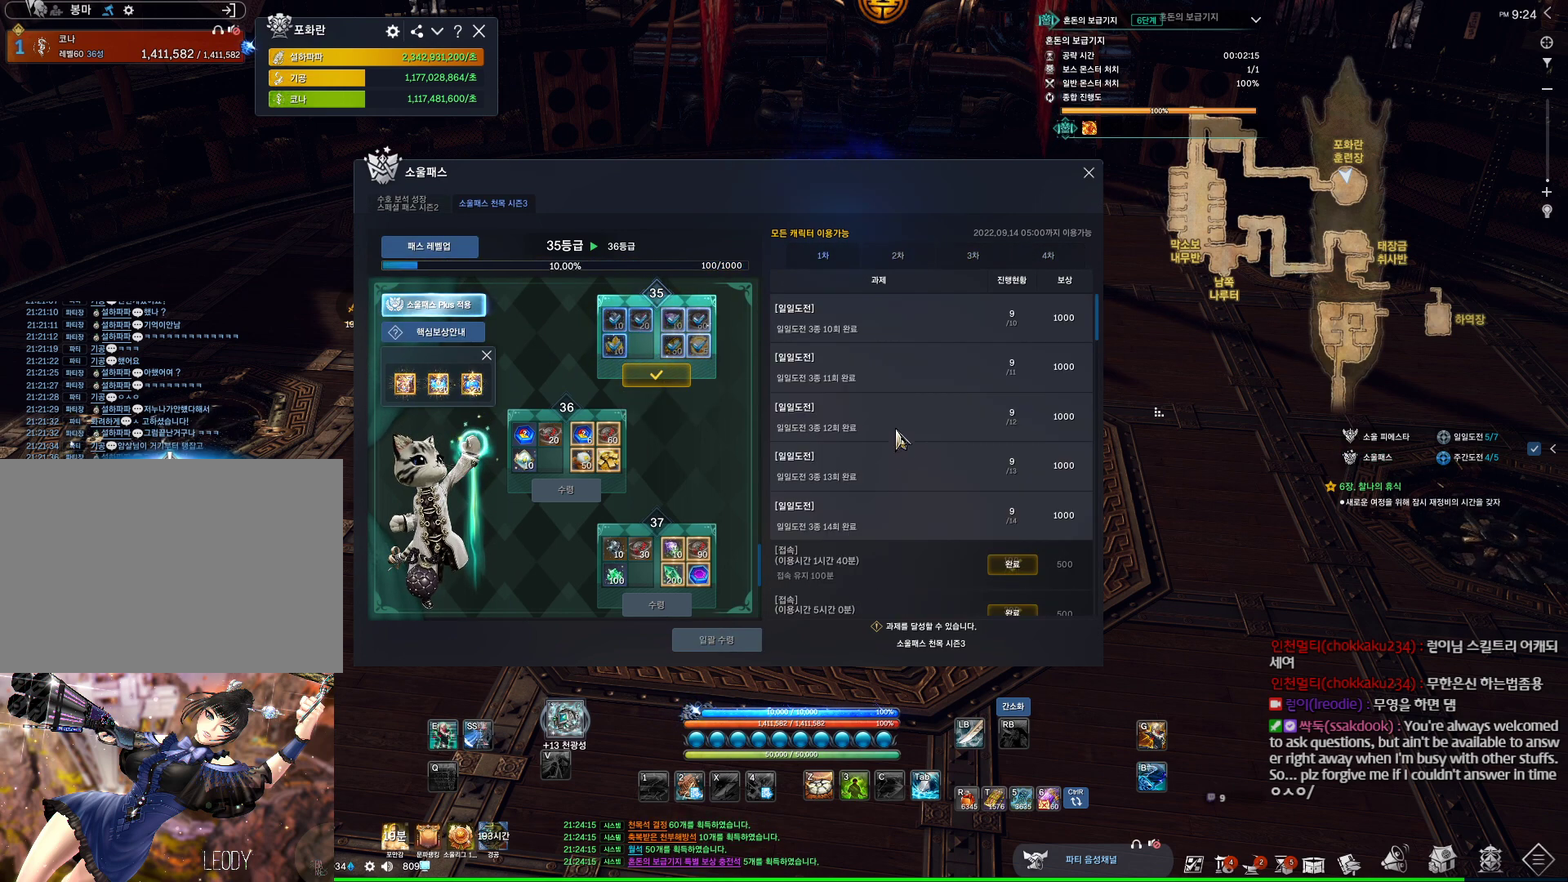
{"keys": [], "mouse": [], "events": []}
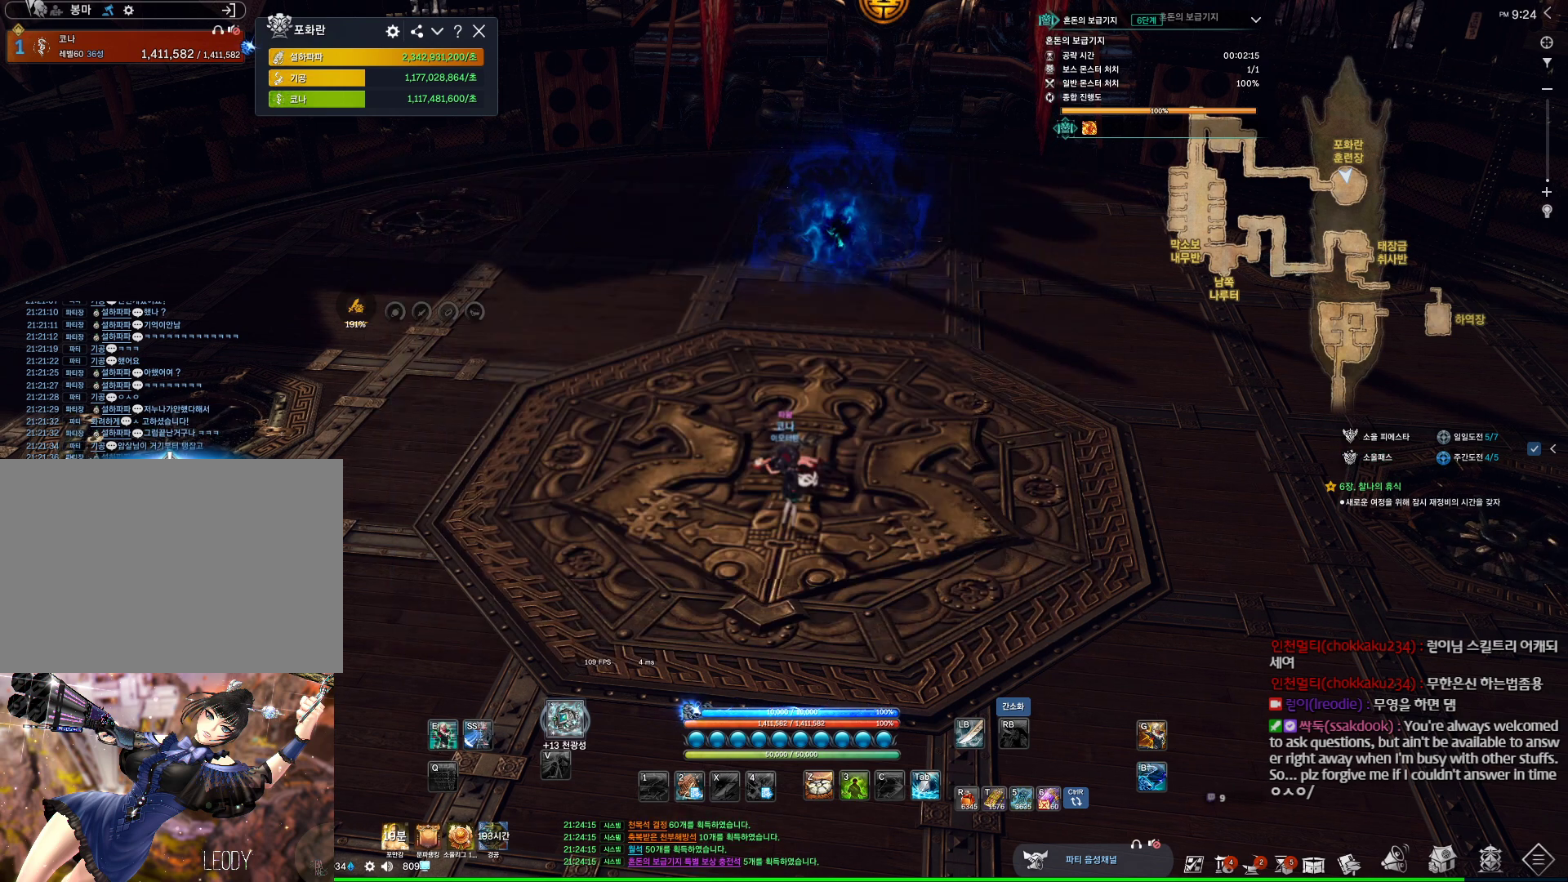
{"keys": [], "mouse": ["left", "right"], "events": [[434, "mouse_left", "down"], [434, "mouse_right", "down"]]}
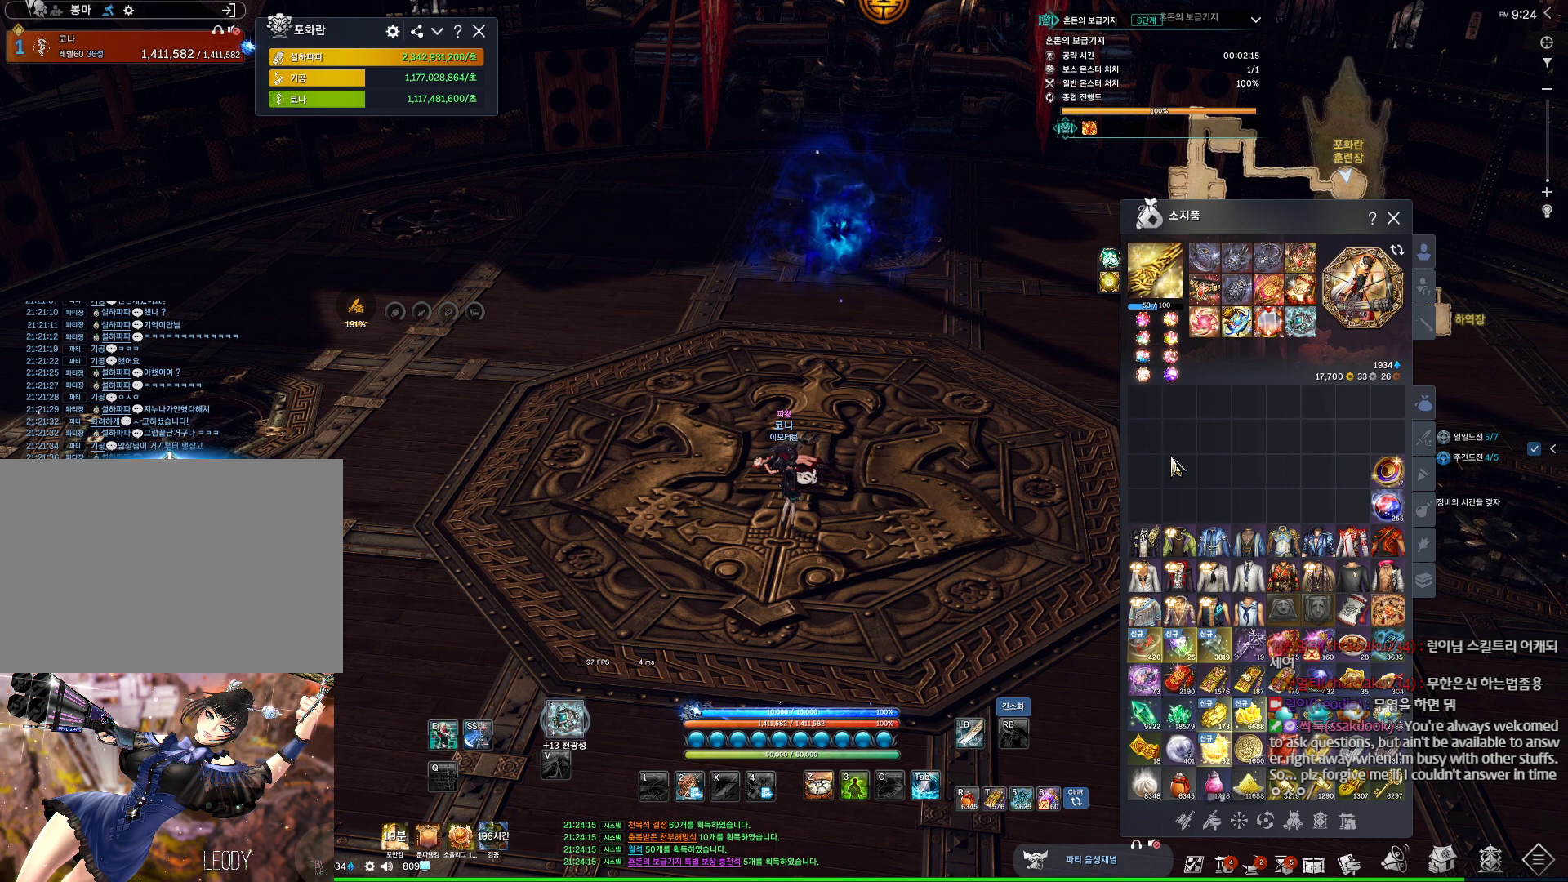
{"keys": [], "mouse": [], "events": [[34, "mouse_left", "up"], [34, "mouse_right", "up"]]}
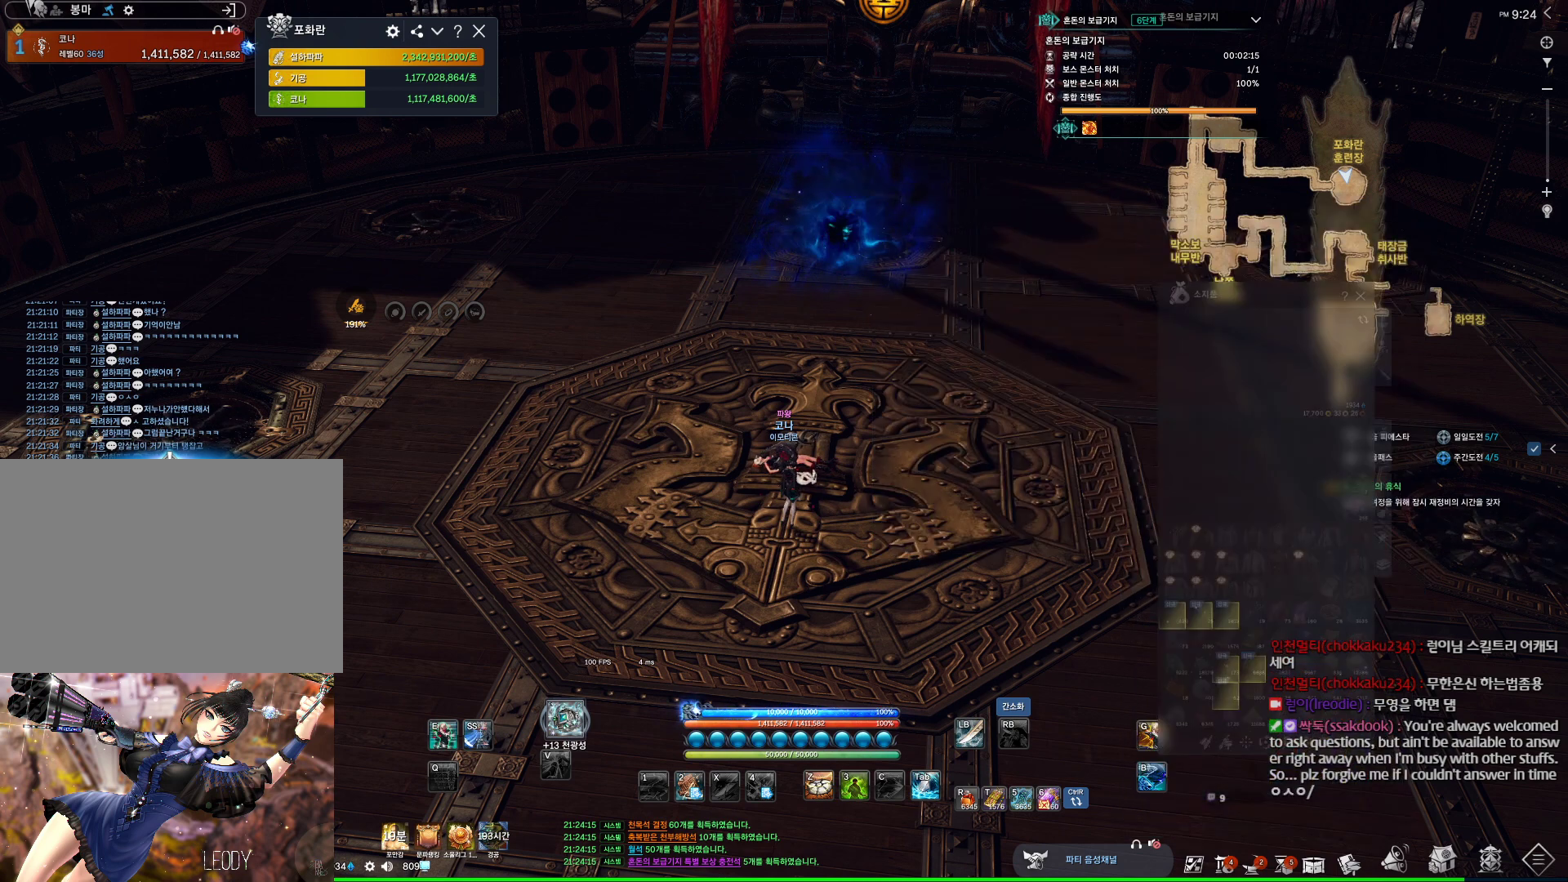
{"keys": ["alt"], "mouse": [], "events": [[167, "alt", "down"], [267, "mouse_mb4", "down"], [367, "mouse_mb4", "up"]]}
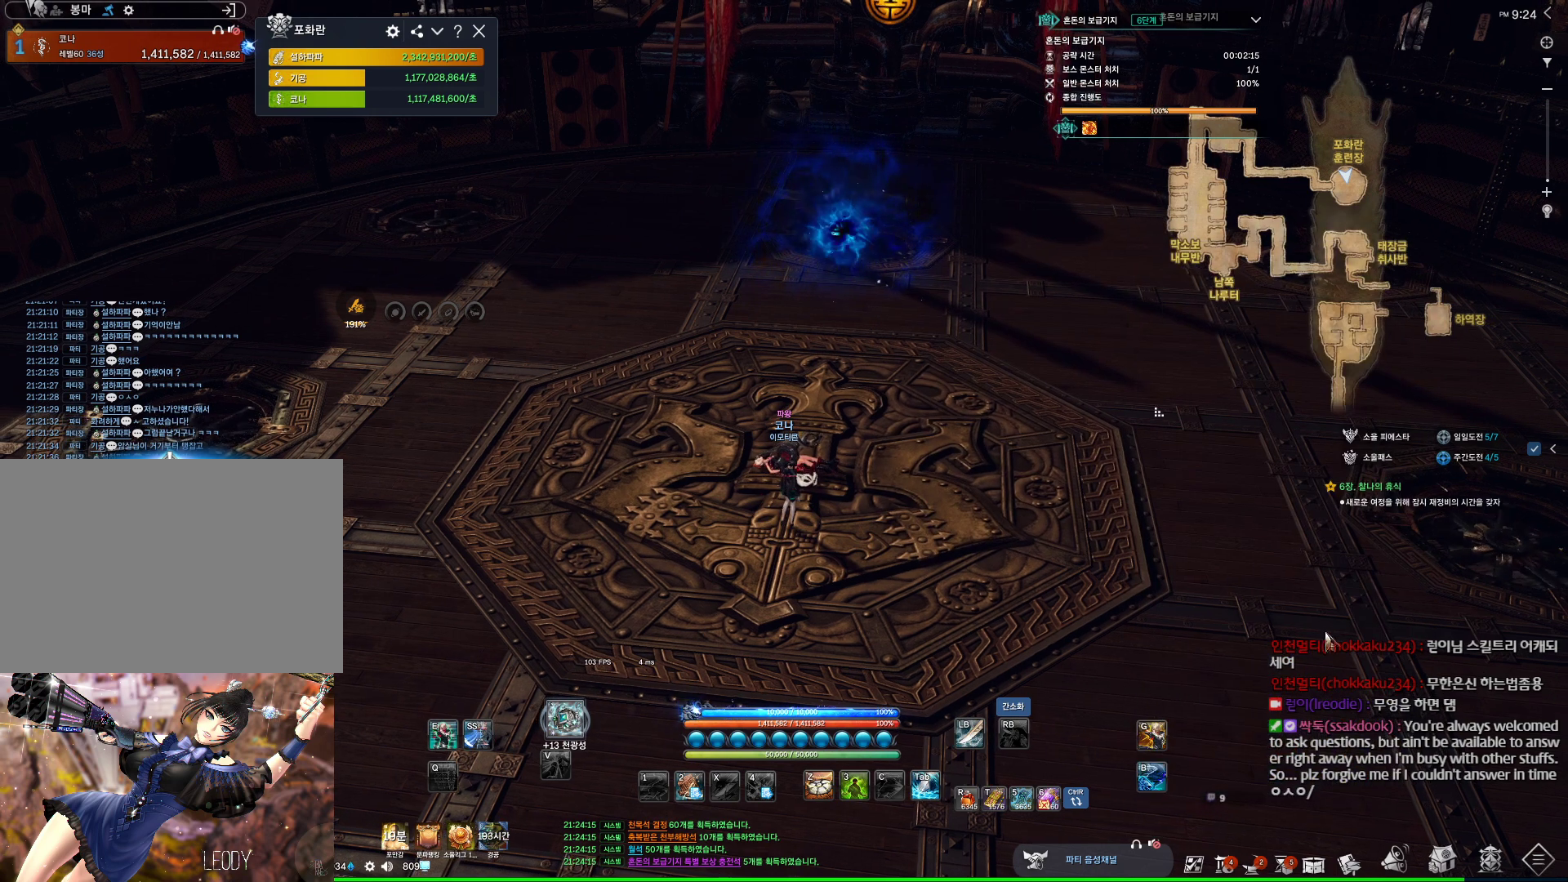
{"keys": ["alt"], "mouse": [], "events": []}
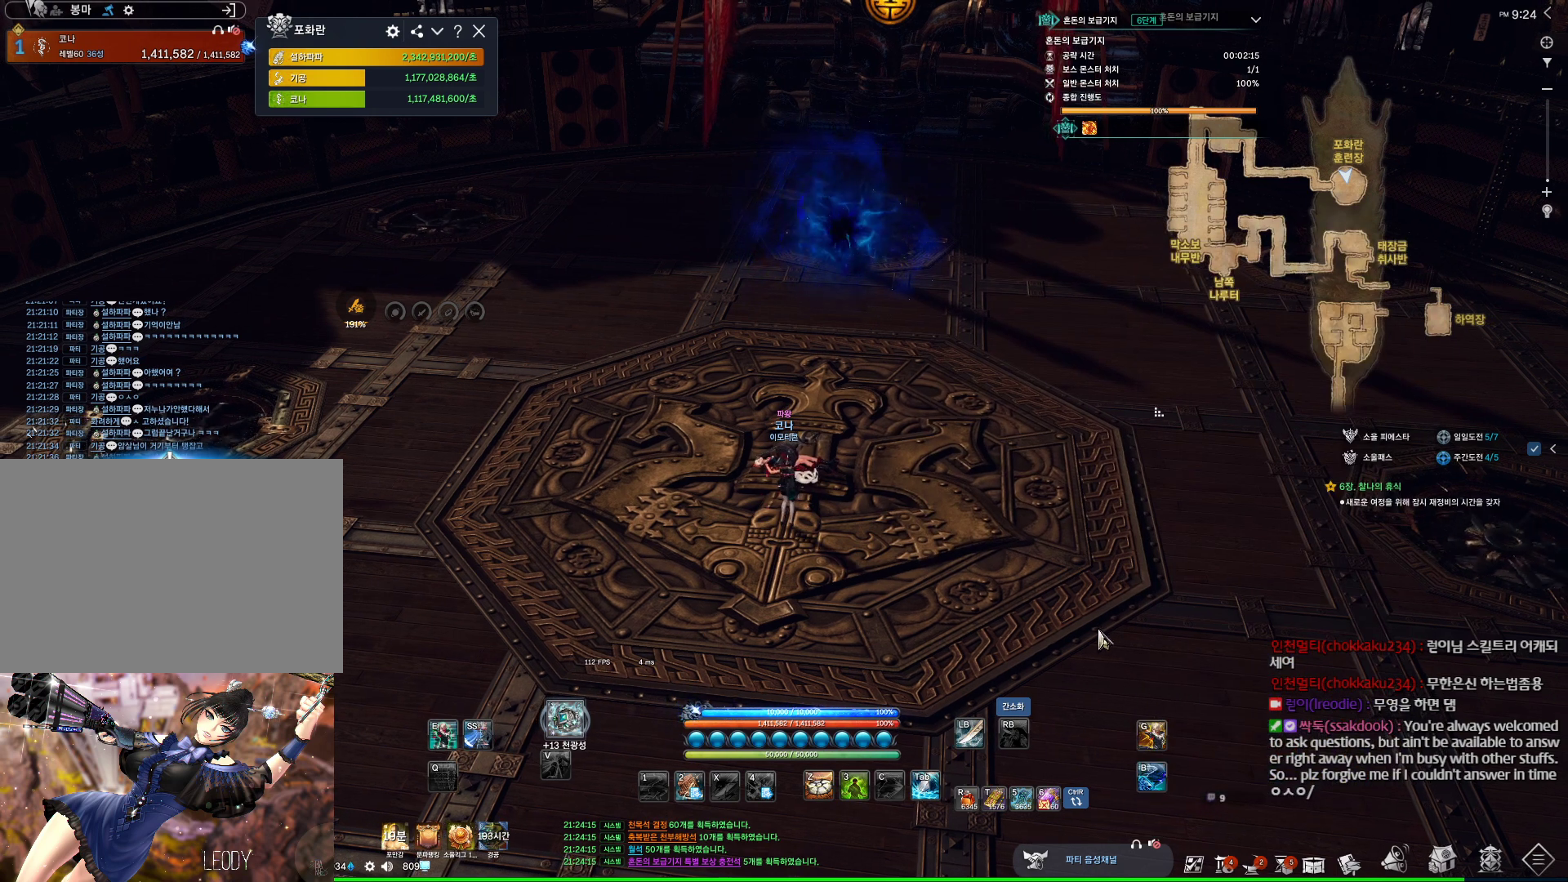
{"keys": ["alt"], "mouse": [], "events": []}
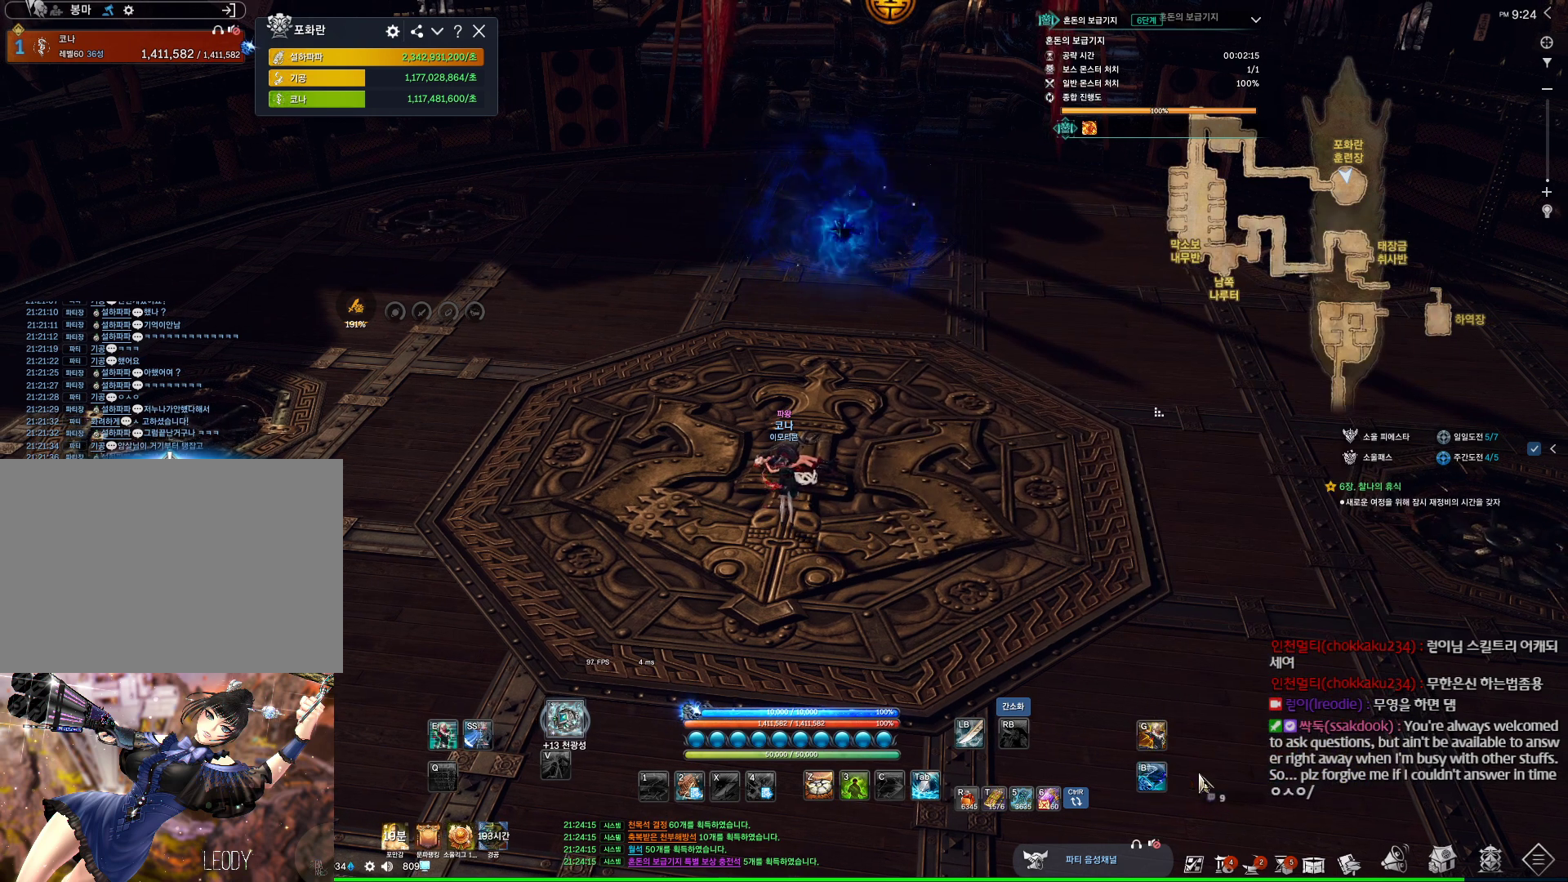
{"keys": ["alt"], "mouse": [], "events": []}
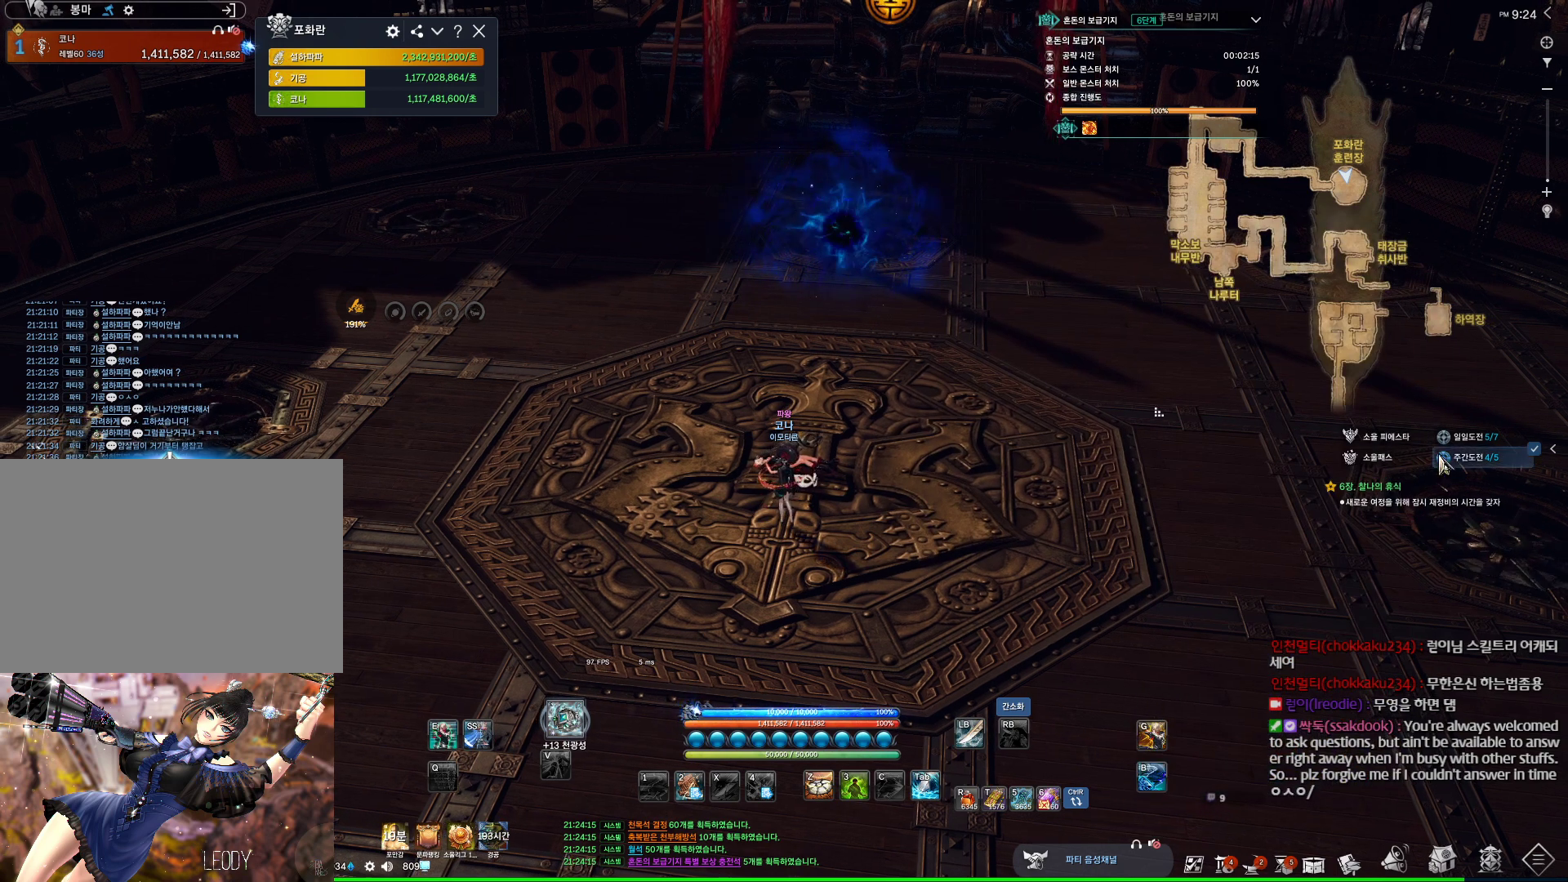
{"keys": [], "mouse": [], "events": [[400, "alt", "up"]]}
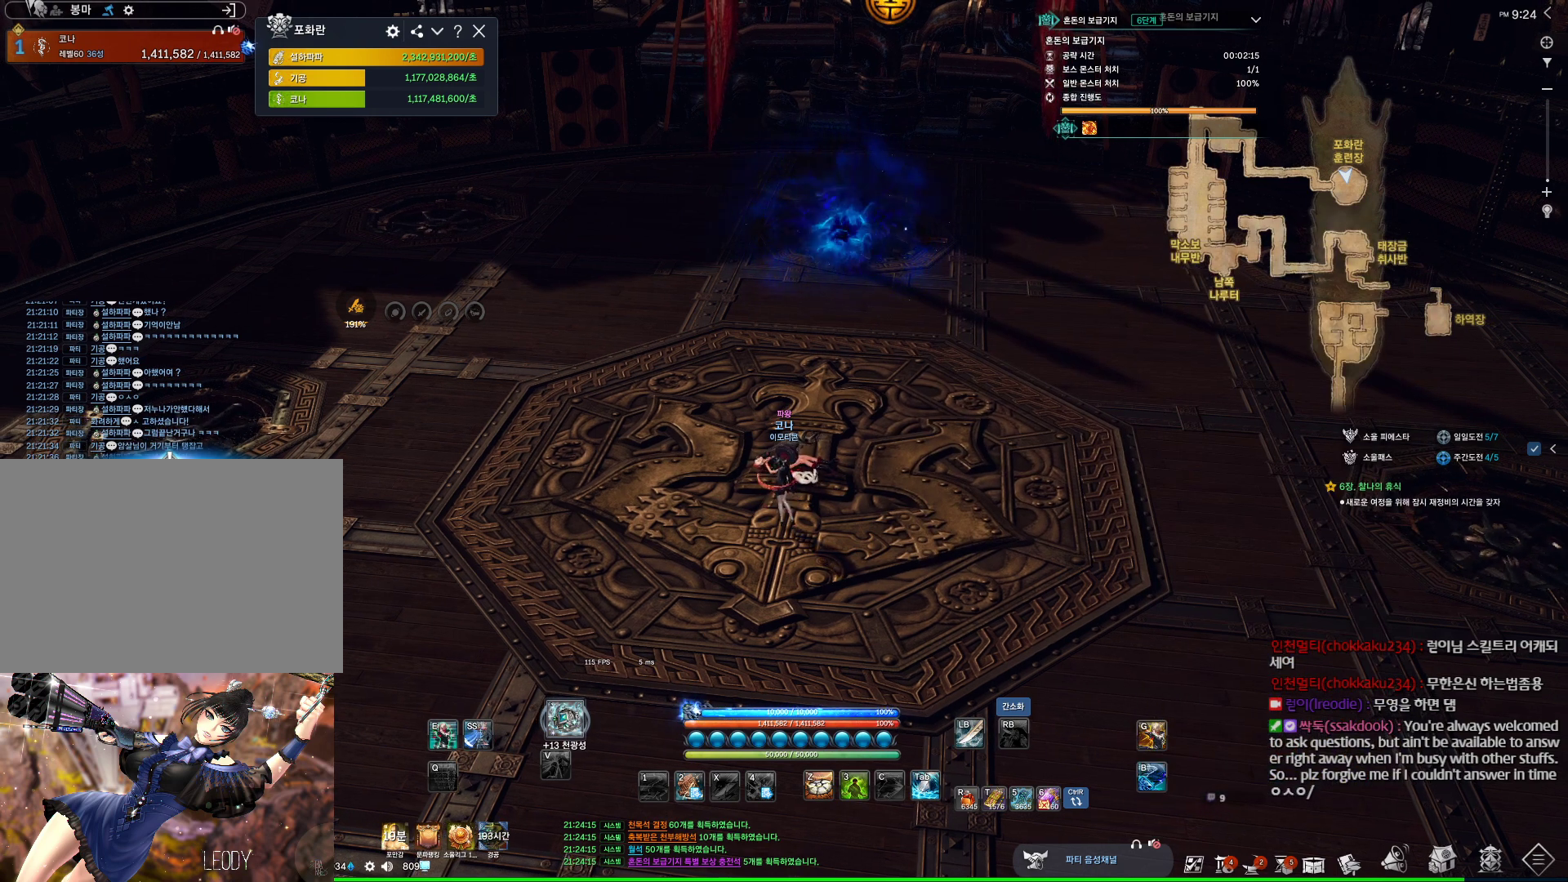
{"keys": [], "mouse": [], "events": []}
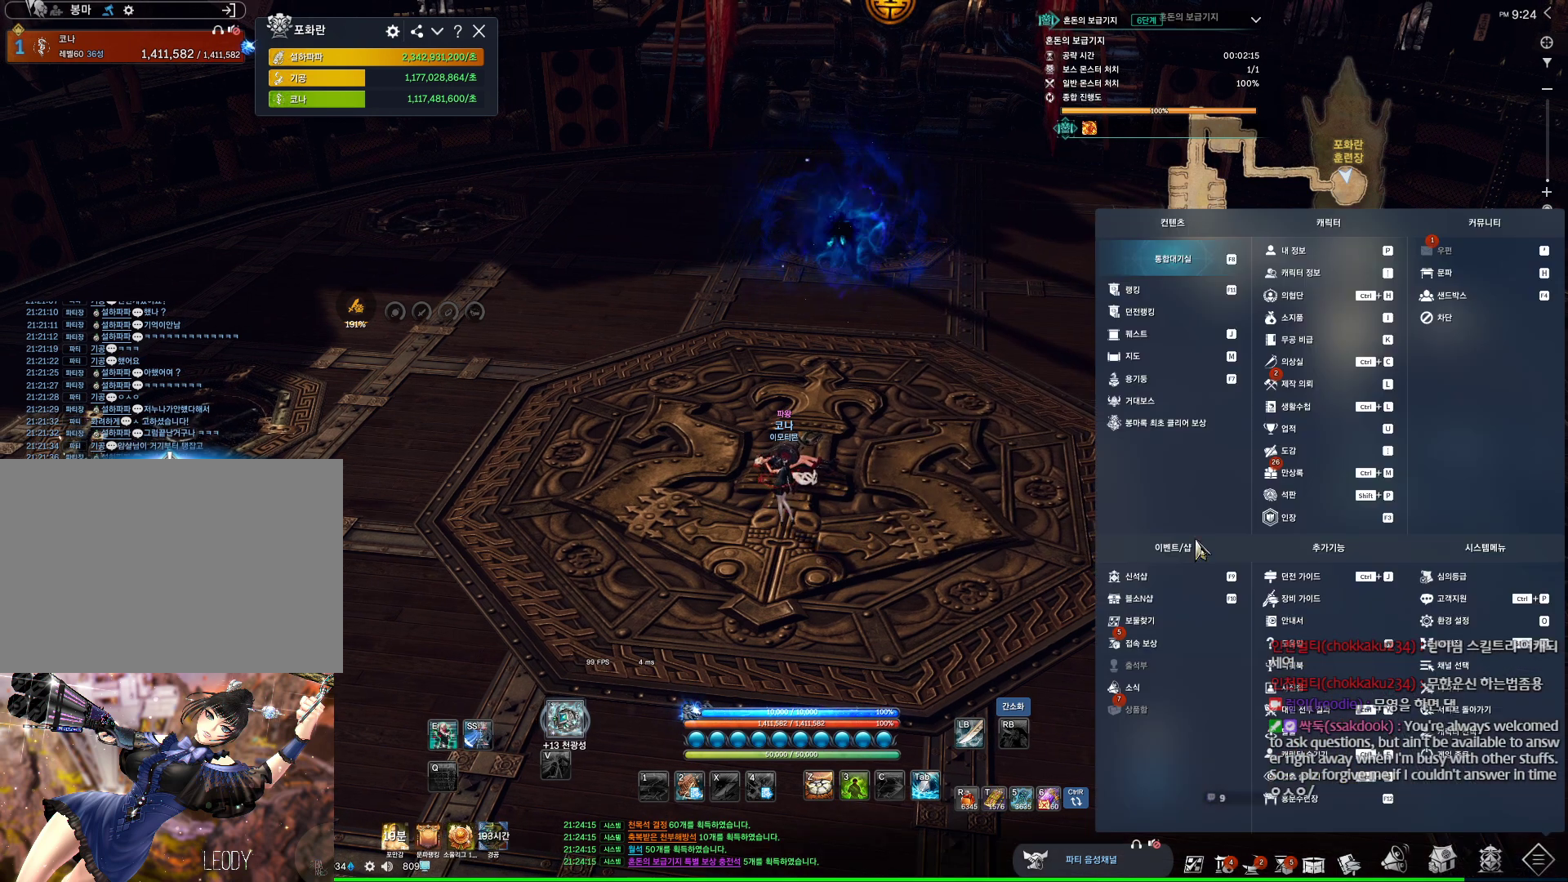
{"keys": [], "mouse": [], "events": []}
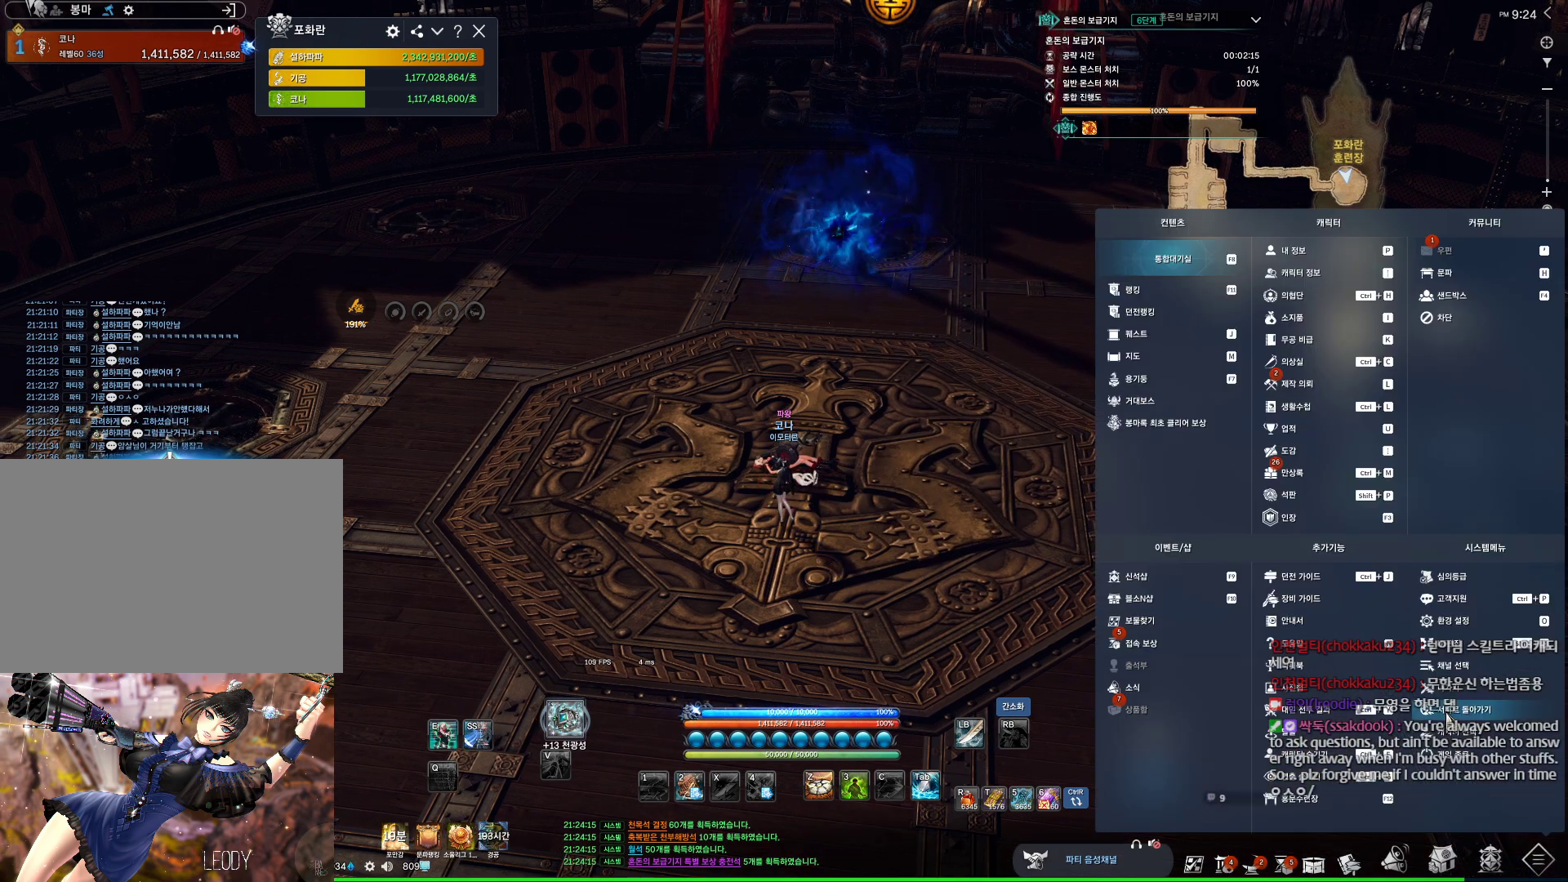
{"keys": [], "mouse": [], "events": [[67, "mouse_left", "down"], [200, "mouse_left", "up"]]}
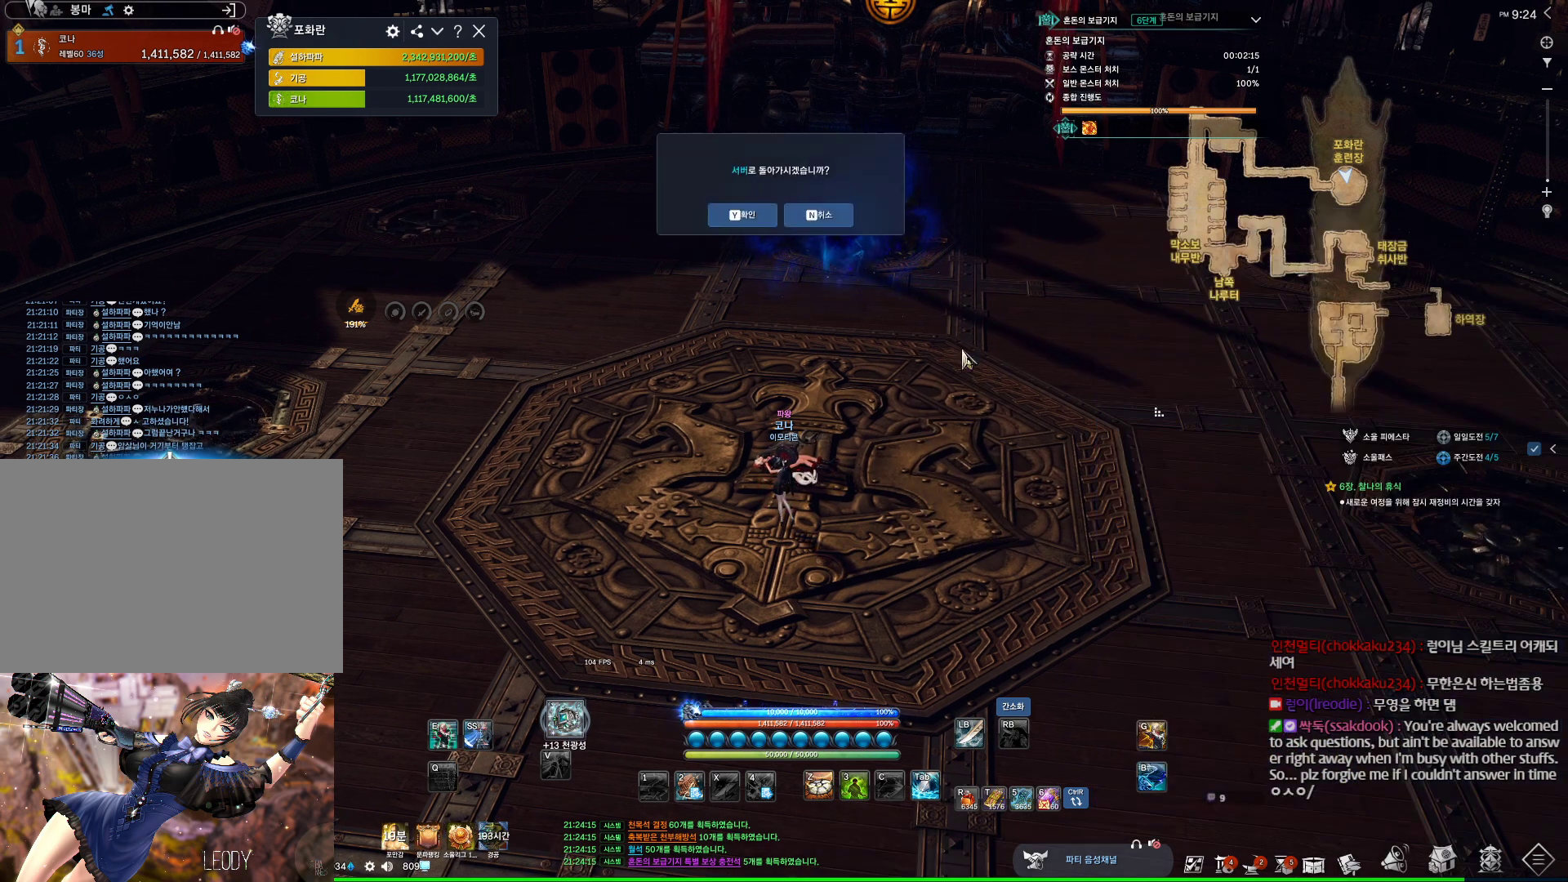
{"keys": [], "mouse": [], "events": [[367, "mouse_left", "down"], [500, "mouse_left", "up"]]}
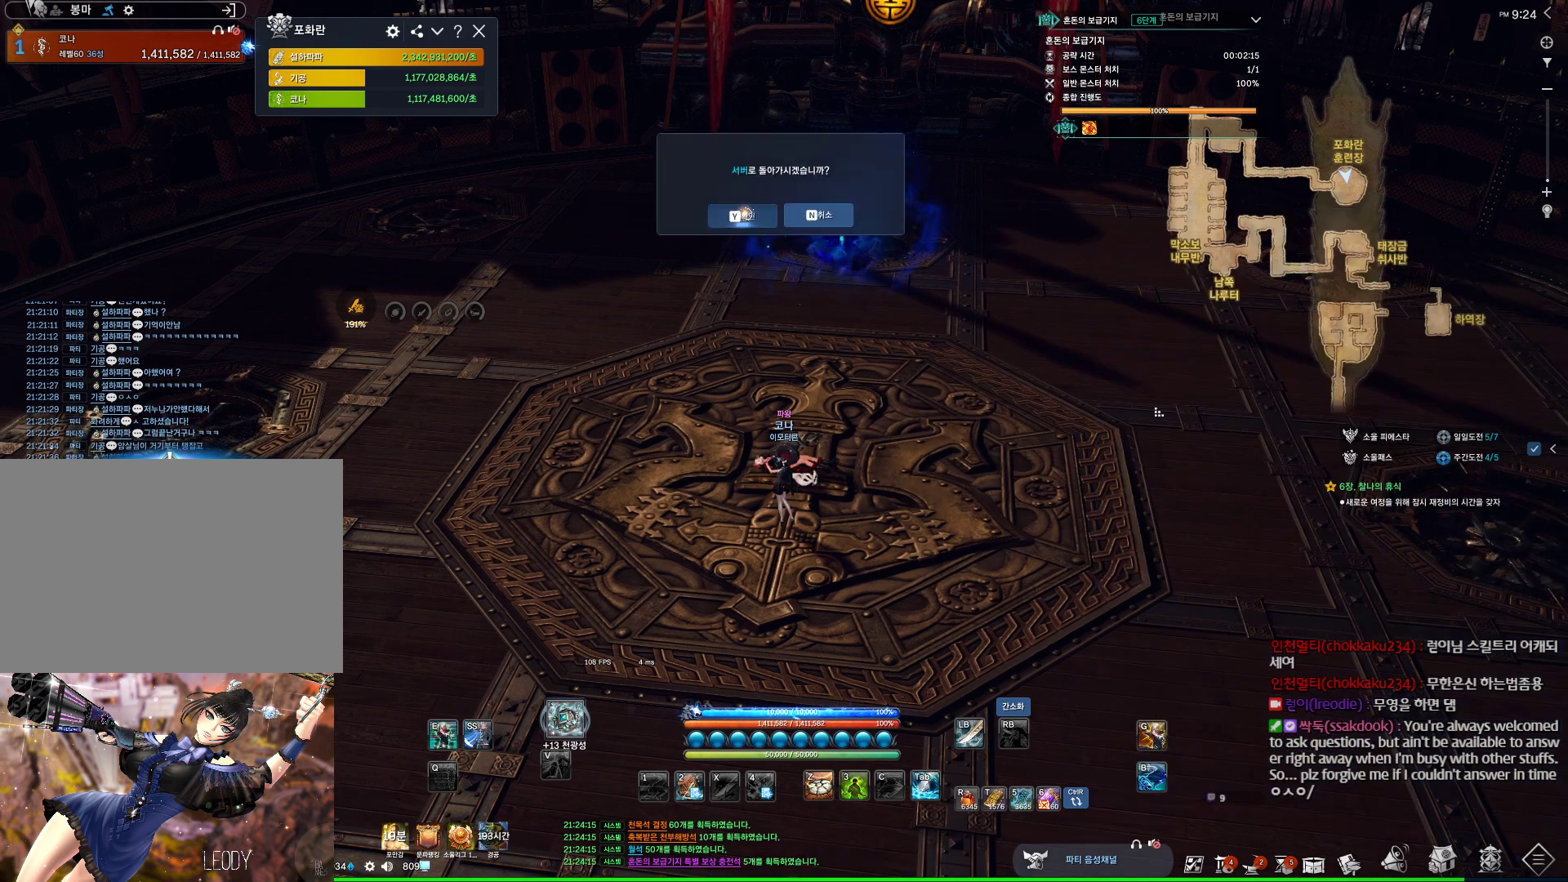
{"keys": [], "mouse": [], "events": []}
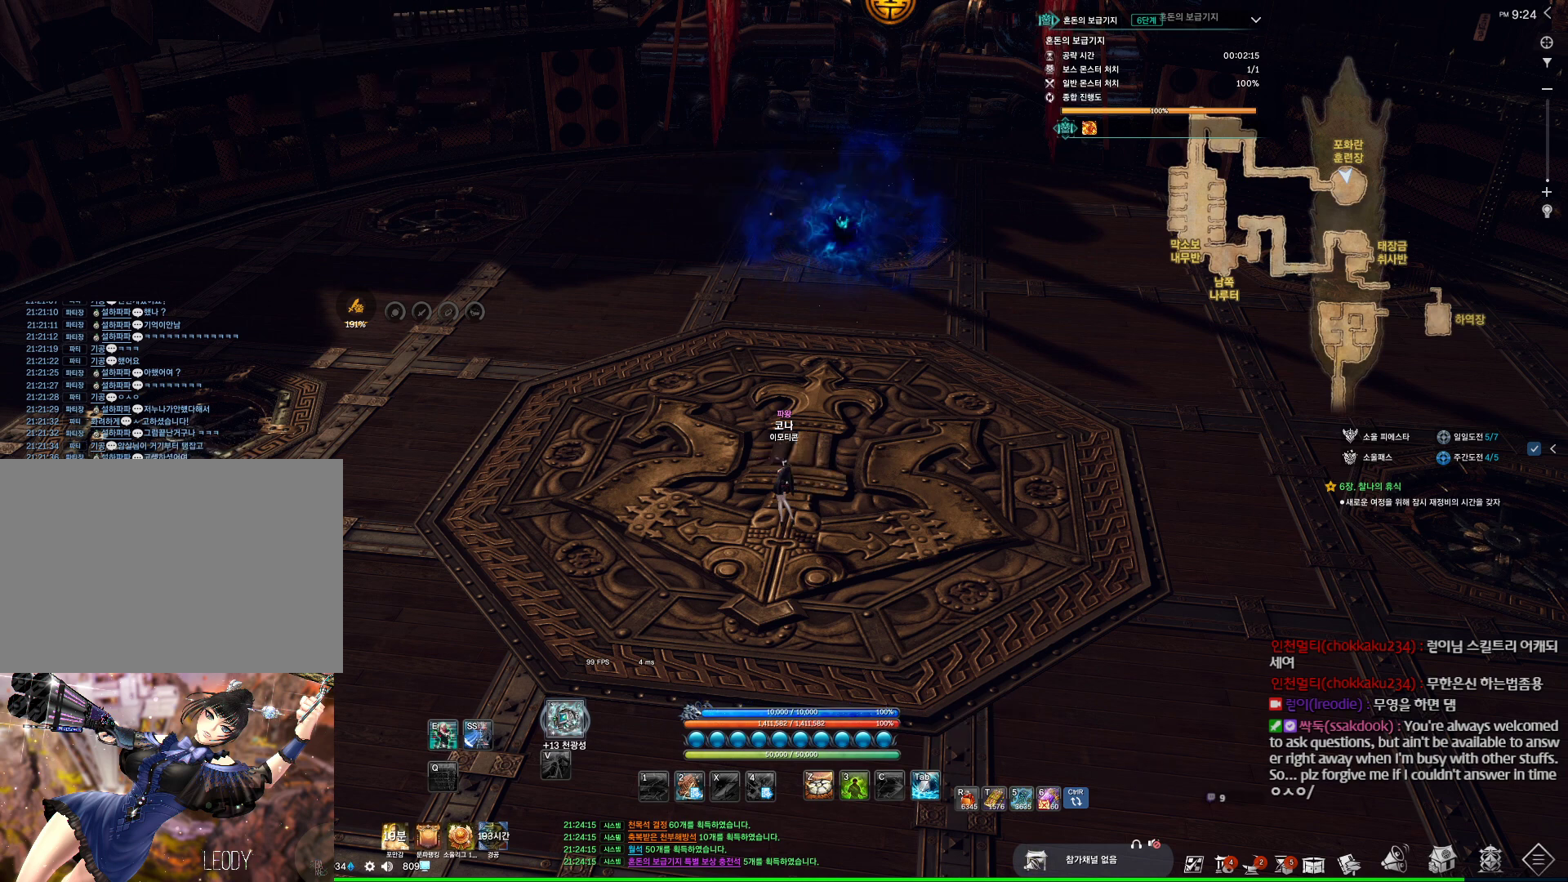
{"keys": [], "mouse": [], "events": []}
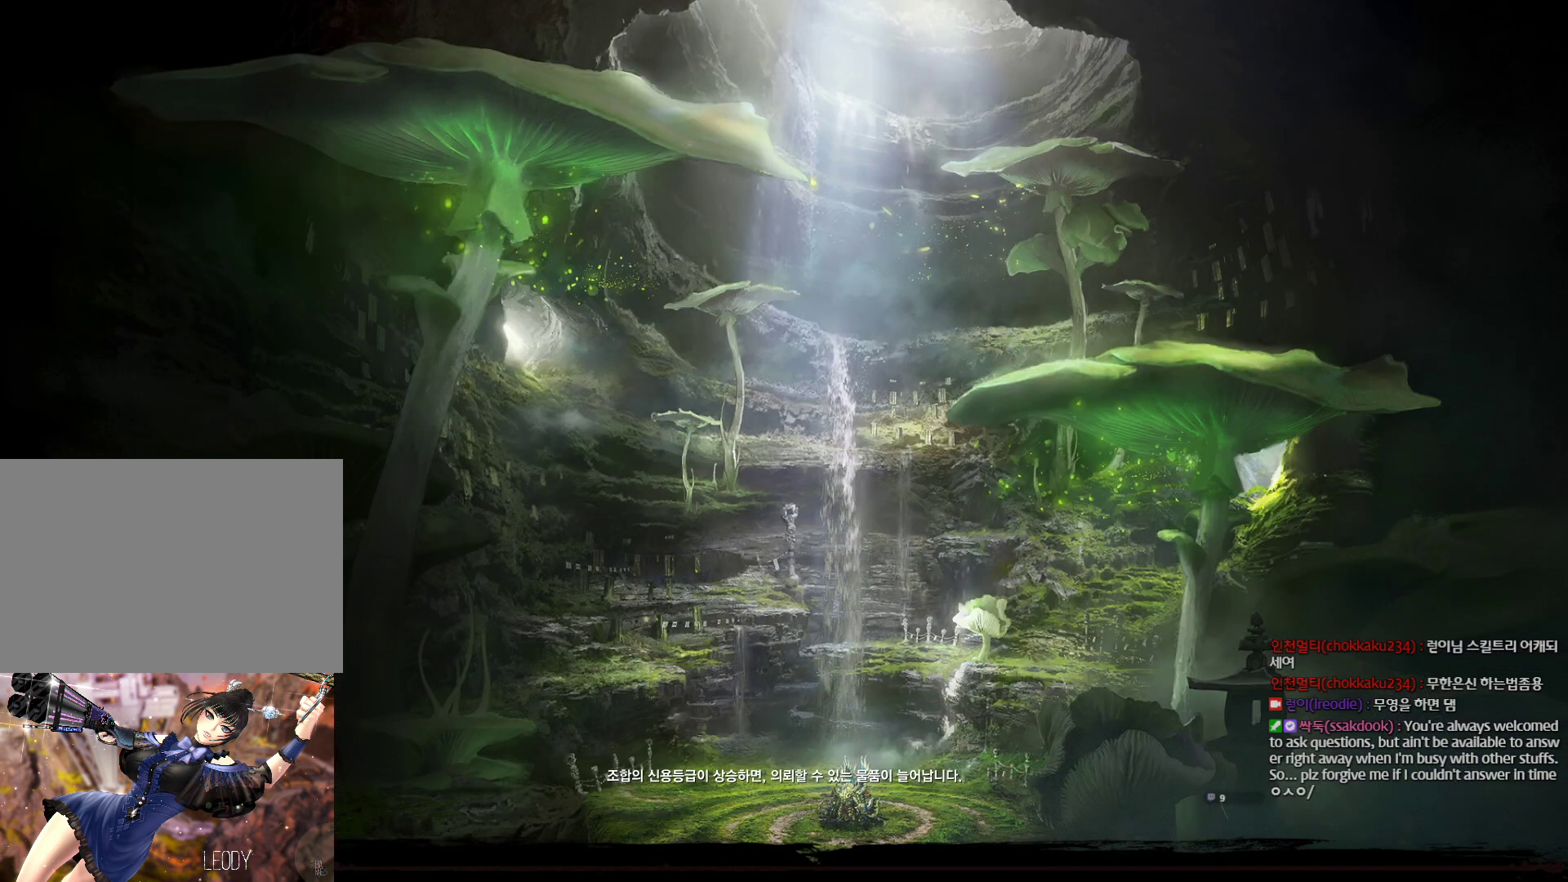
{"keys": ["alt"], "mouse": [], "events": [[167, "alt", "down"], [200, "tab", "down"], [300, "tab", "up"]]}
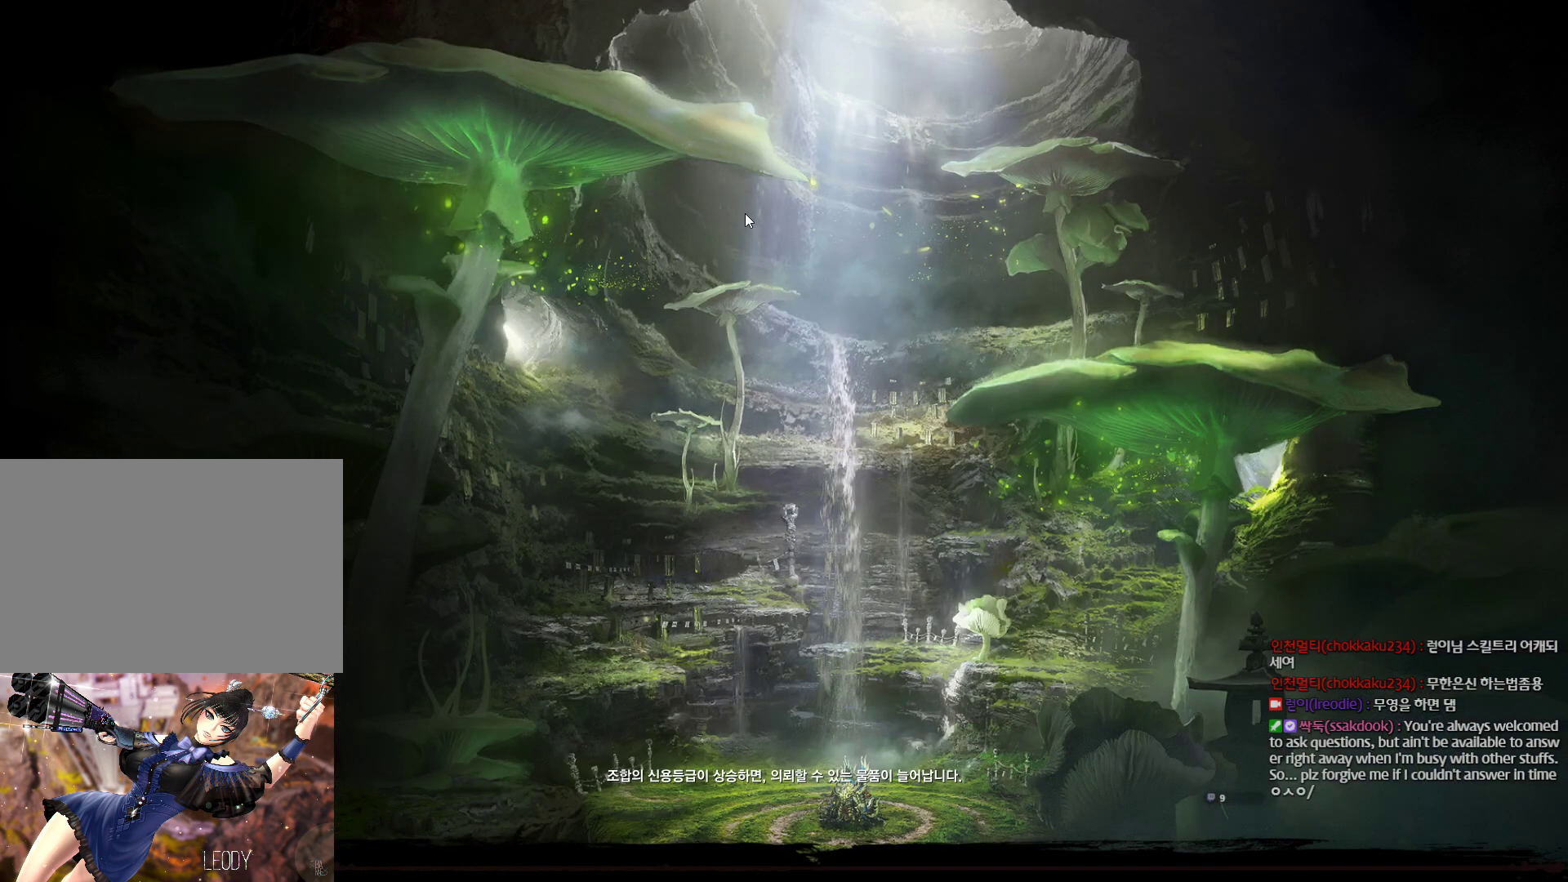
{"keys": [], "mouse": [], "events": [[167, "alt", "up"]]}
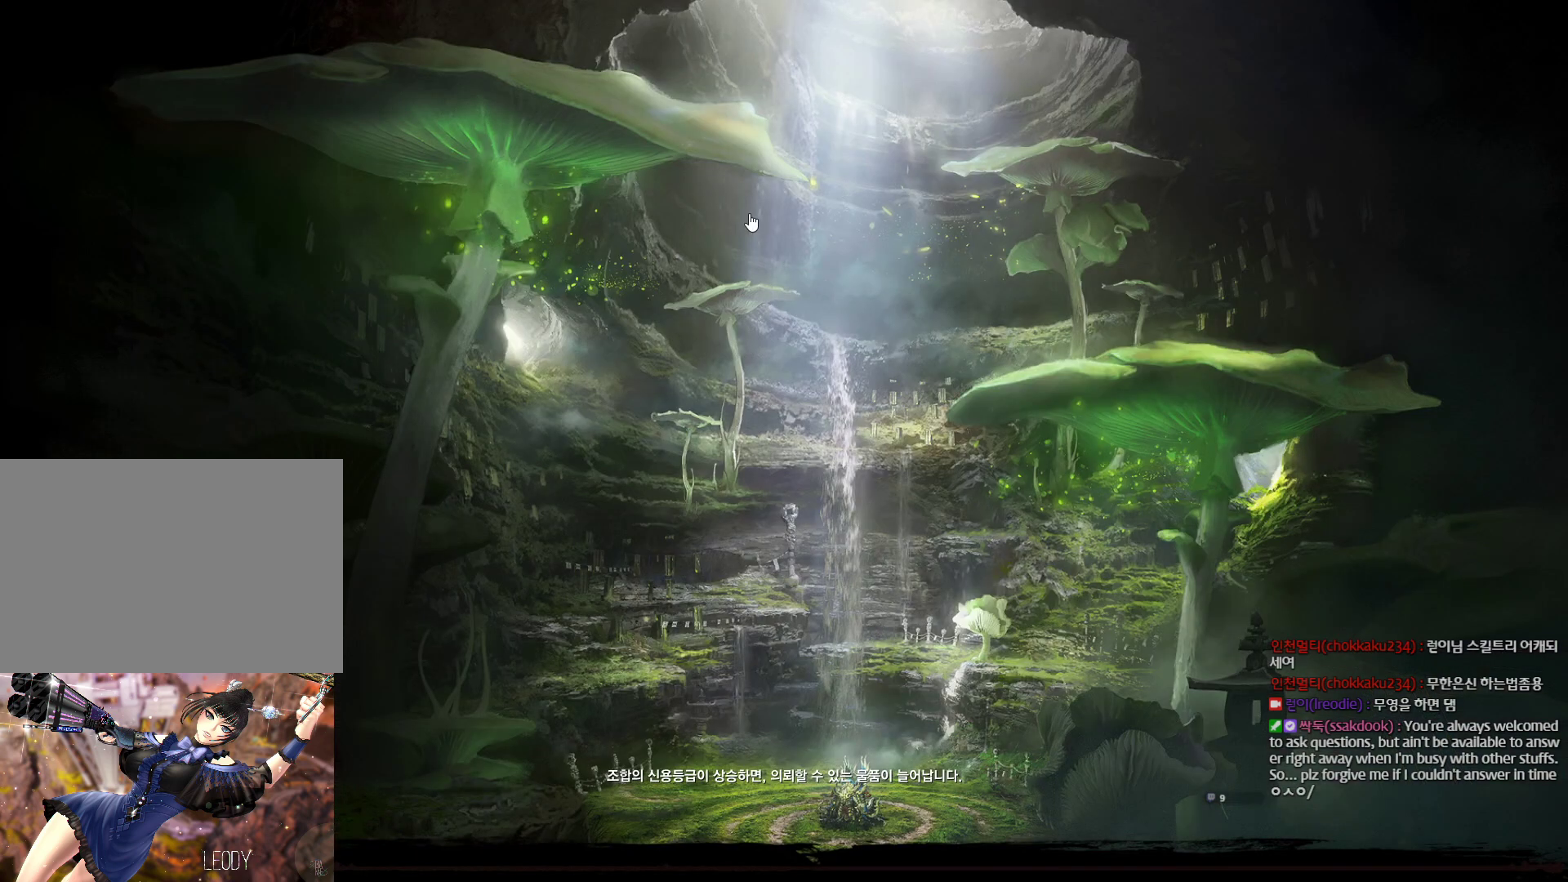
{"keys": [], "mouse": ["mb4"], "events": [[434, "mouse_mb4", "down"]]}
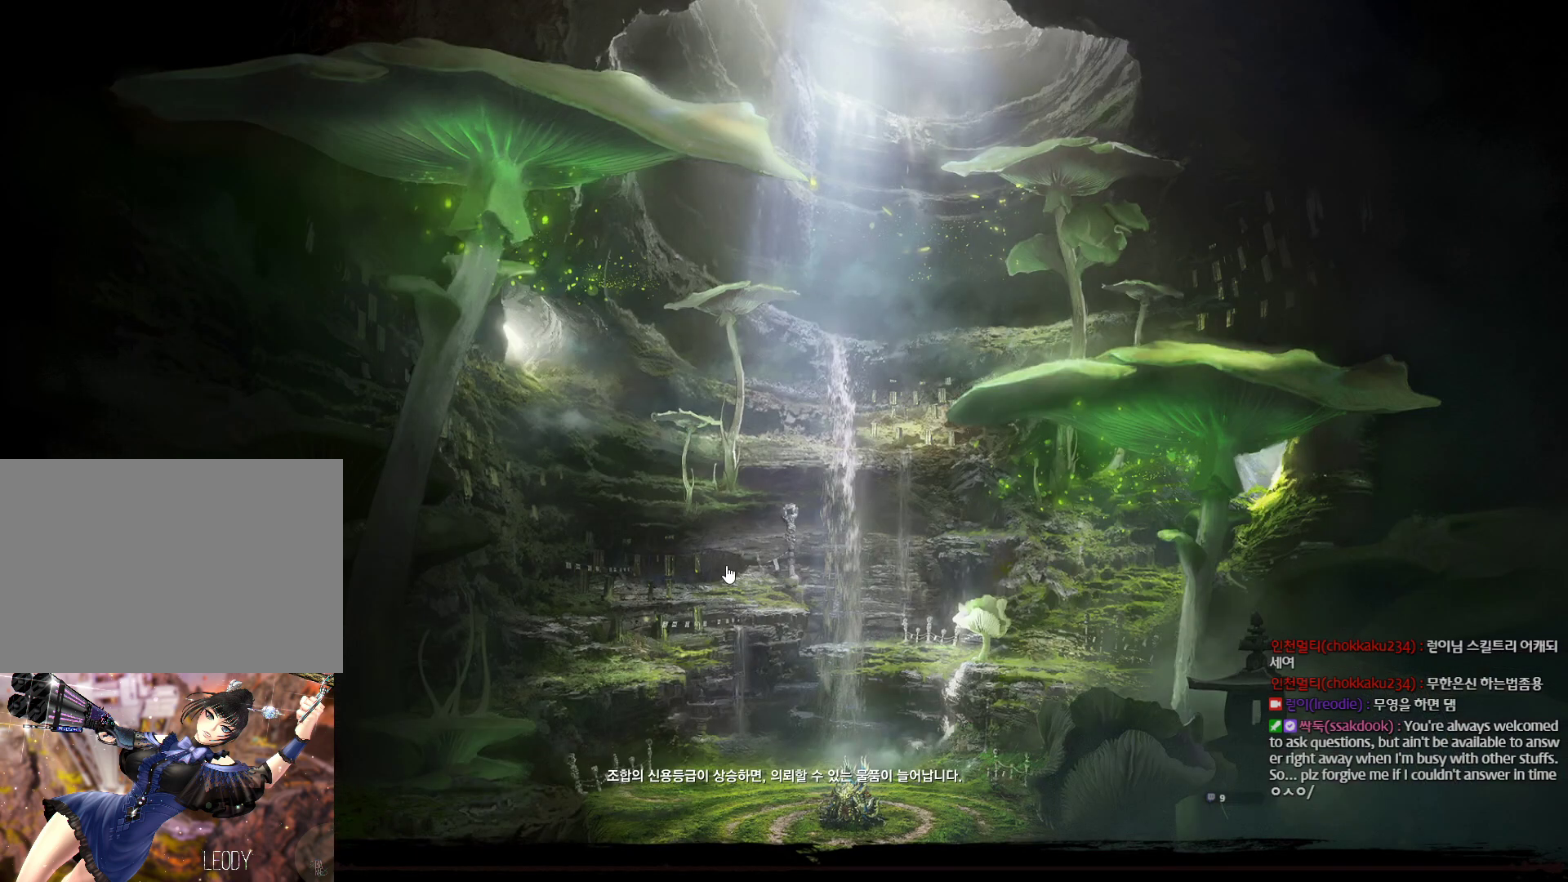
{"keys": [], "mouse": [], "events": [[67, "mouse_mb4", "up"], [400, "mouse_mb4", "down"], [434, "mouse_mb4", "up"]]}
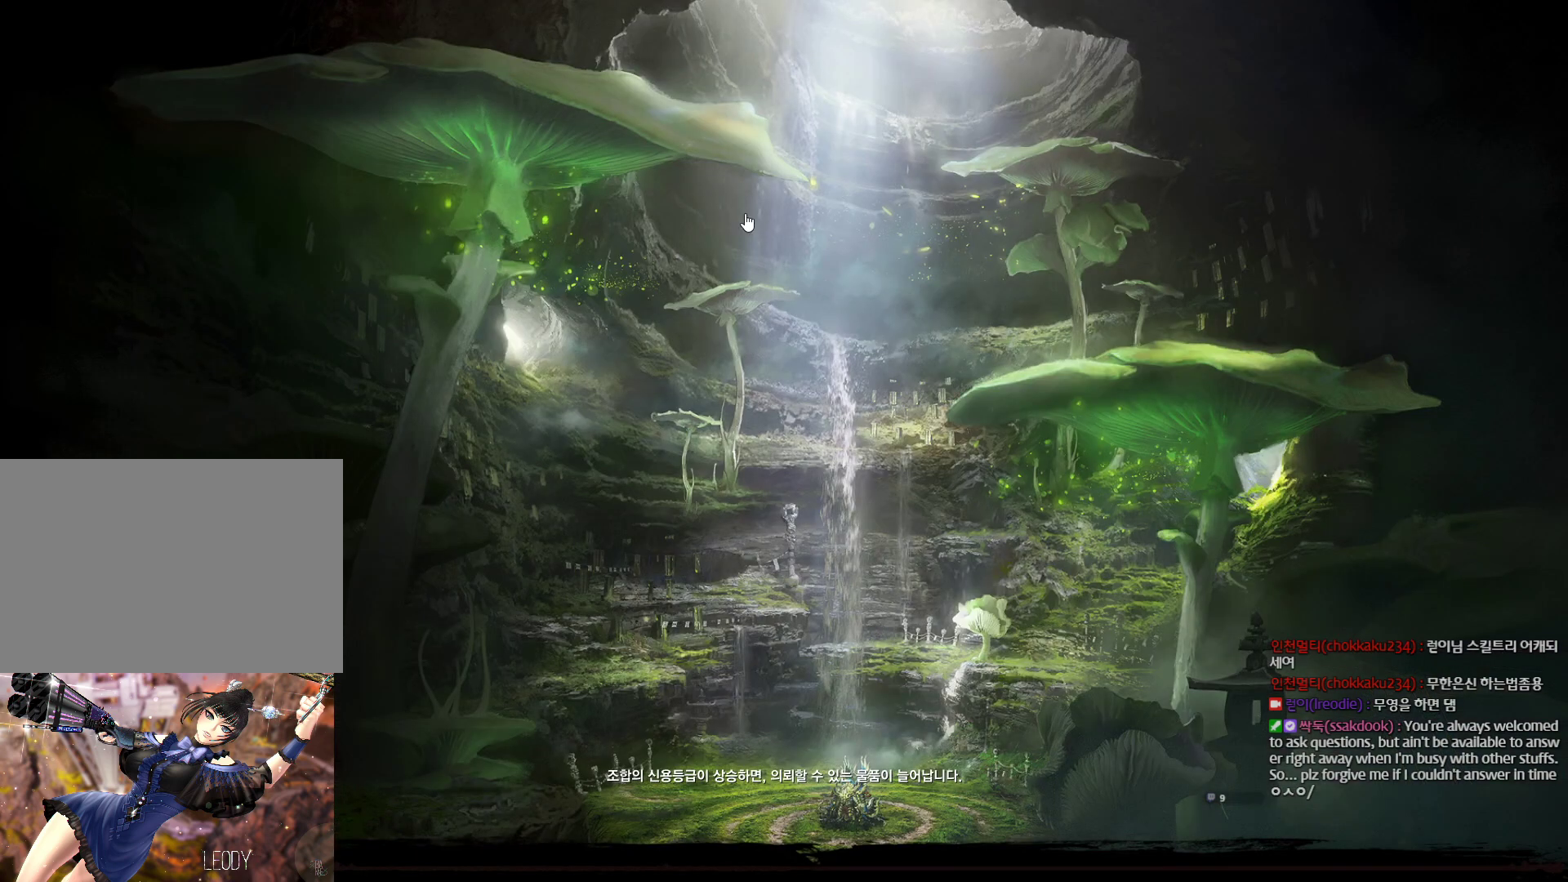
{"keys": [], "mouse": ["mb4"], "events": [[134, "mouse_left", "down"], [234, "mouse_left", "up"], [500, "mouse_mb4", "down"]]}
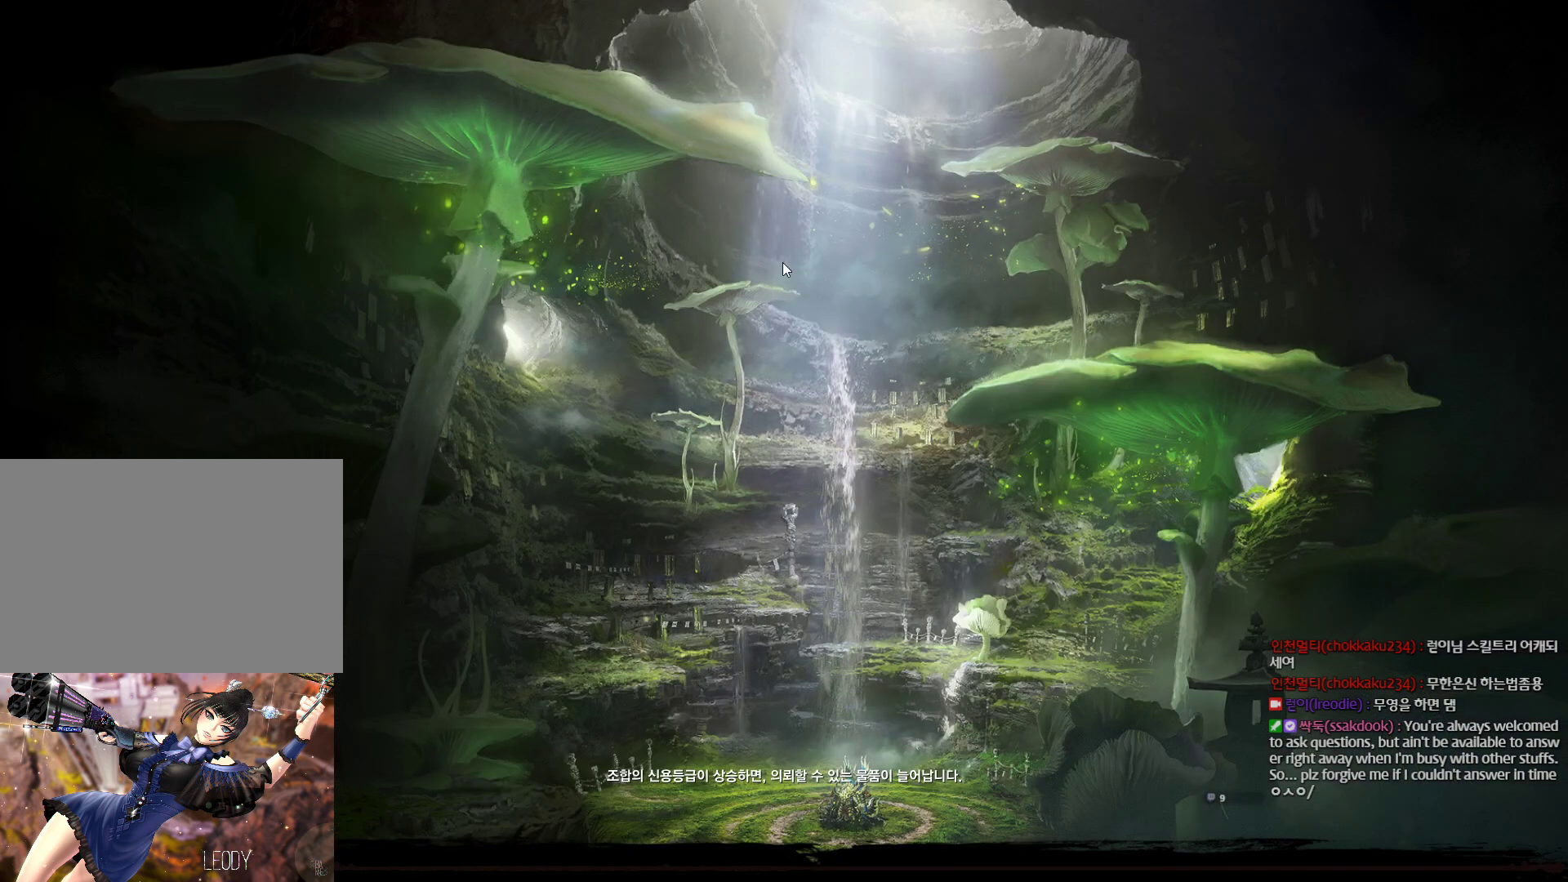
{"keys": [], "mouse": [], "events": [[34, "mouse_mb4", "up"], [367, "mouse_left", "down"], [467, "mouse_left", "up"]]}
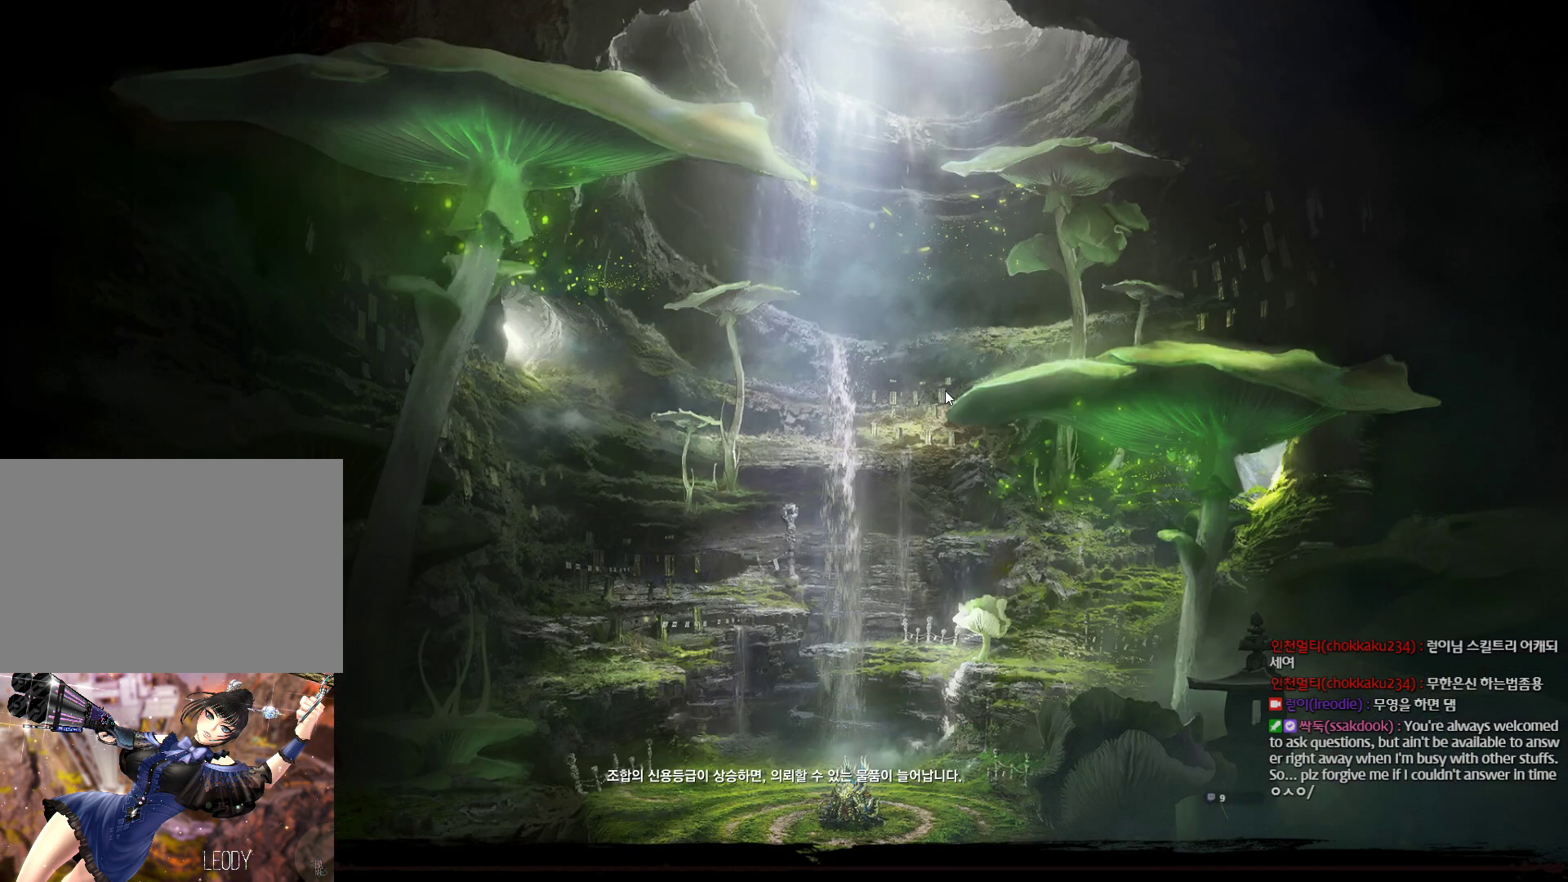
{"keys": [], "mouse": [], "events": []}
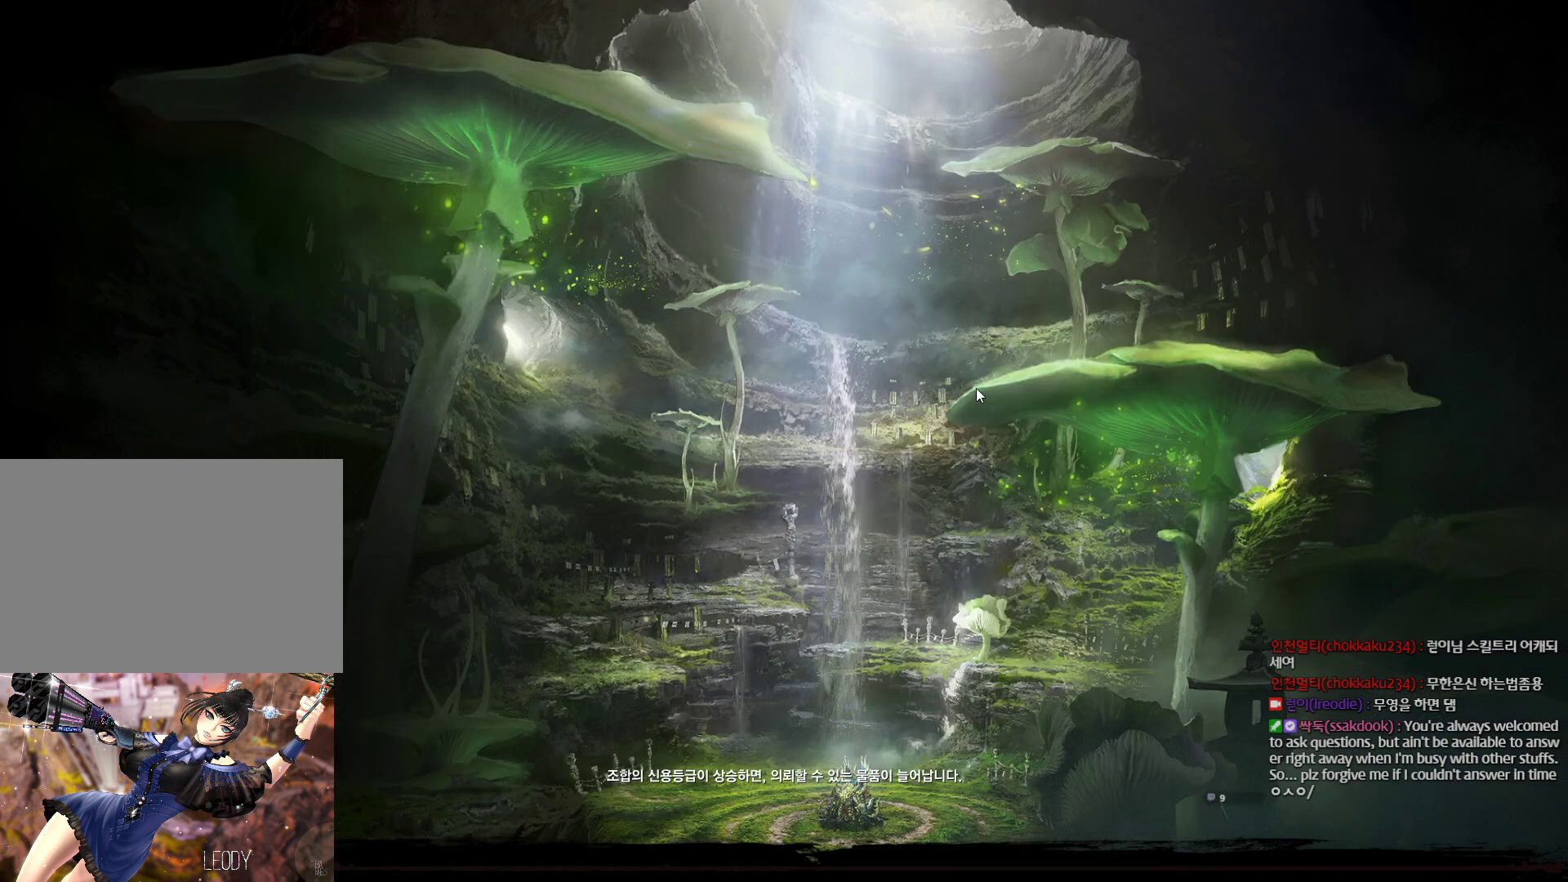
{"keys": [], "mouse": ["mb4"], "events": [[134, "mouse_mb4", "down"], [234, "mouse_mb4", "up"], [267, "mouse_mb4", "down"], [334, "mouse_mb4", "up"], [500, "mouse_mb4", "down"]]}
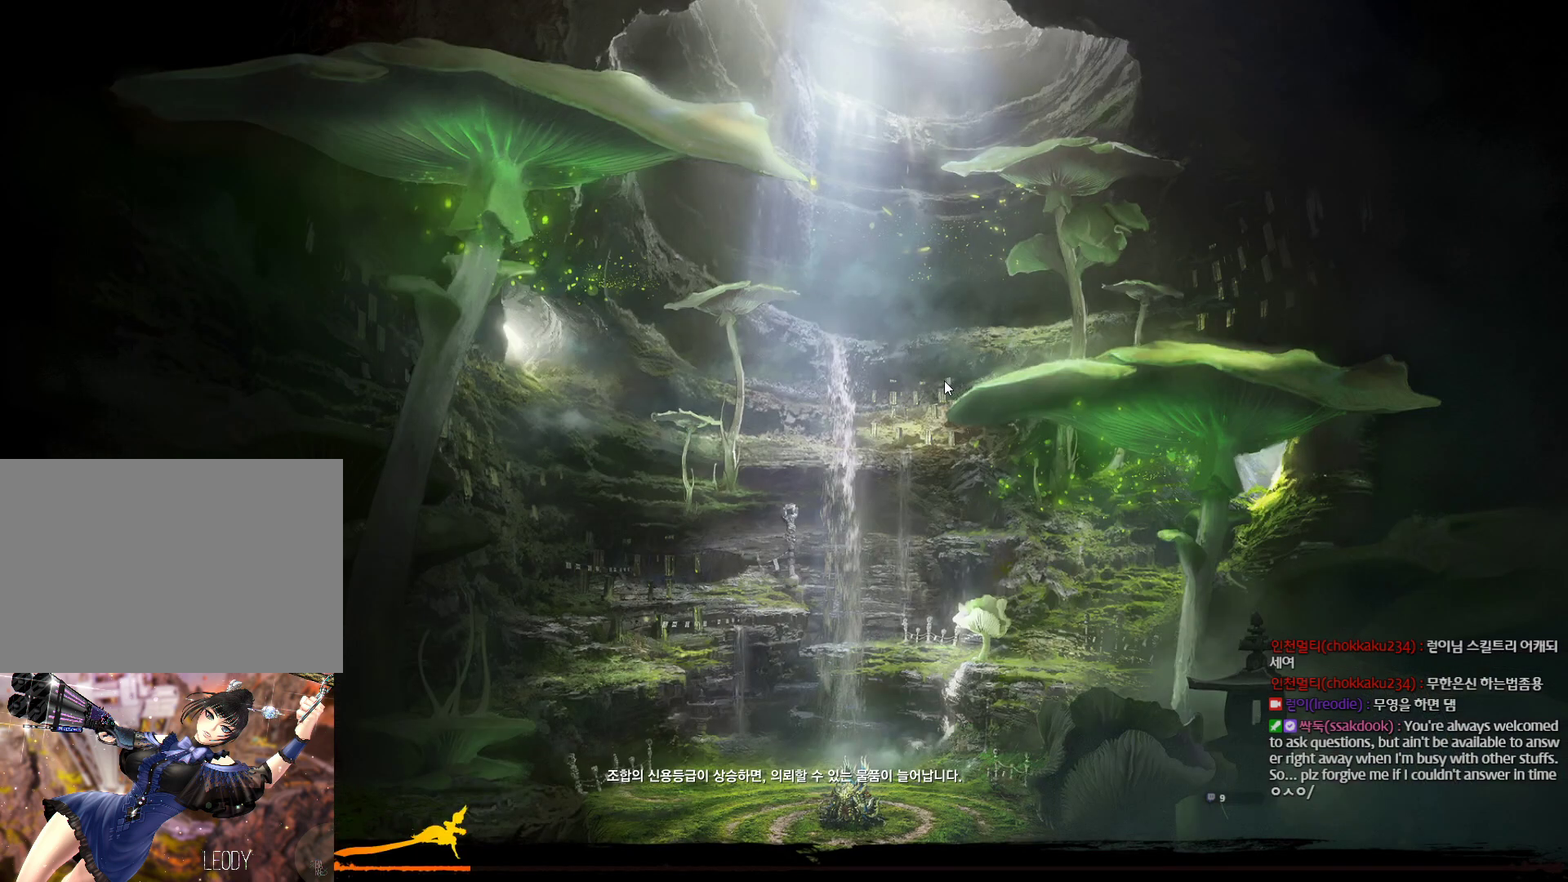
{"keys": [], "mouse": [], "events": [[67, "mouse_mb4", "up"]]}